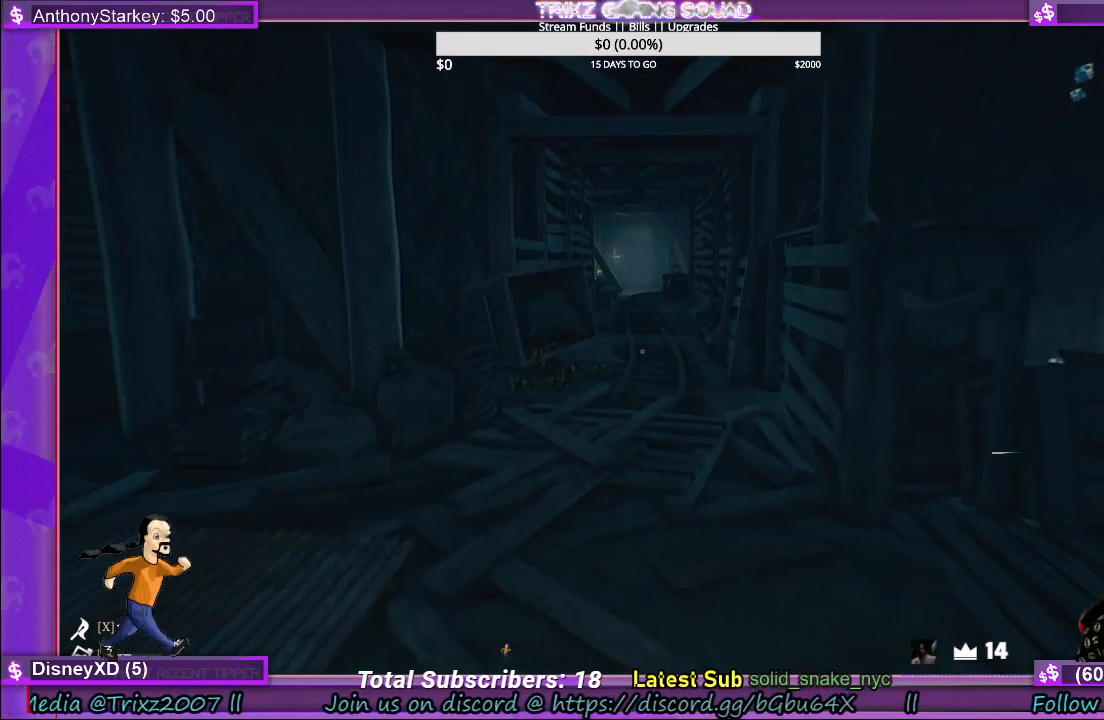
Gameplay with keyboard and mouse; each line is a JSON object with the keys and mouse buttons held at the frame after it. "events" lists presses ("down") and releases ("up") of "a", "ctrl", "d", "e", "f", "q", "r", "s", "shift", "space", "tab", "w", "mouse_left", "mouse_wheel" and "mouse_right" between this image and that frame as [ms after this image, input, new state], when the widget could be followed in between. "mouse_left", "mouse_wheel", "mouse_right" = the "left", "wheel", "right" buttons of the "mouse" list. No other keys are recorded. "wheel" means that the mouse wheel is clicked or scrolled. Mouse movement is not recorded.
{"keys": [], "mouse": [], "events": [[167, "w", "up"], [267, "a", "down"], [417, "a", "up"]]}
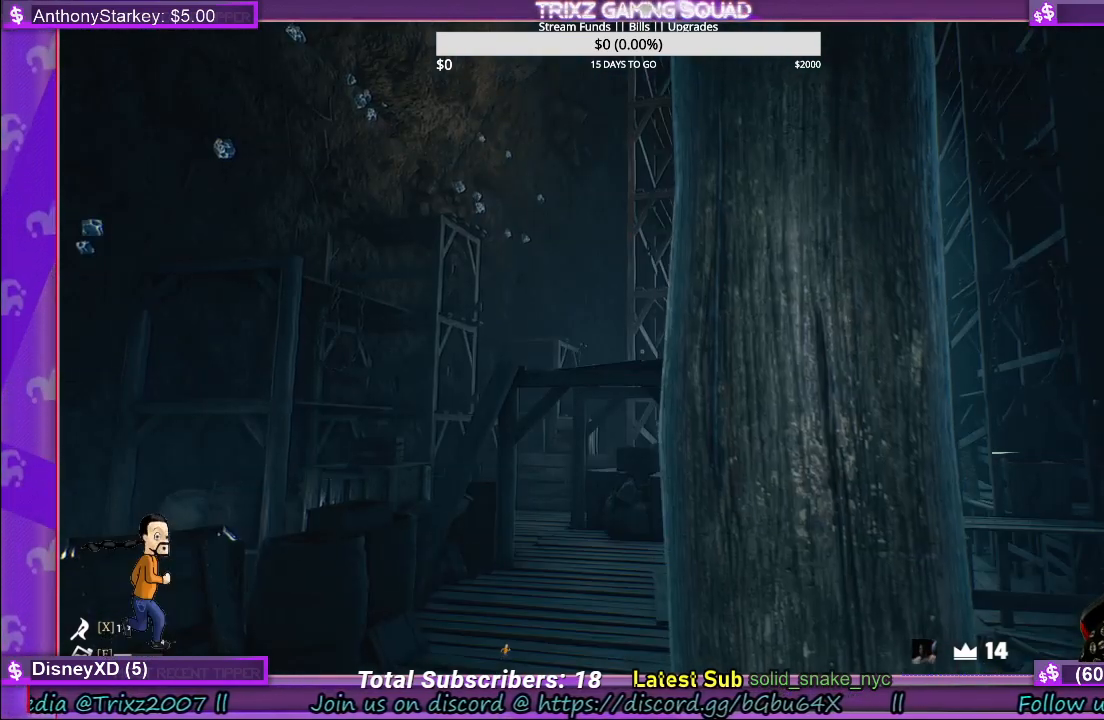
{"keys": [], "mouse": [], "events": []}
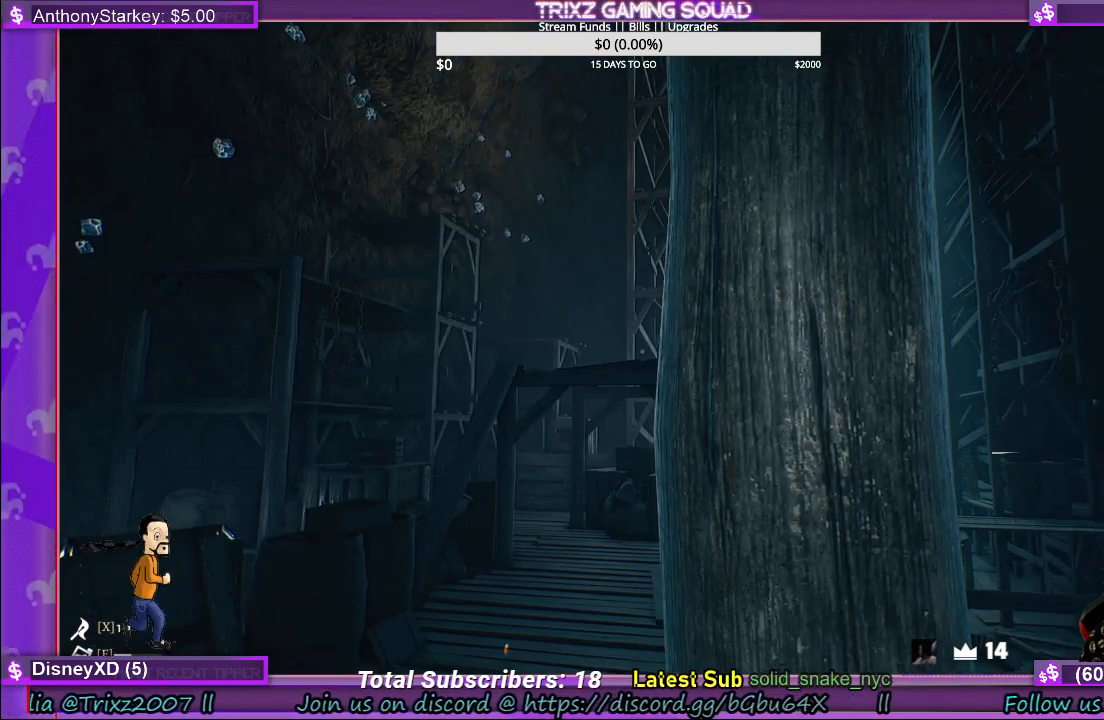
{"keys": [], "mouse": [], "events": []}
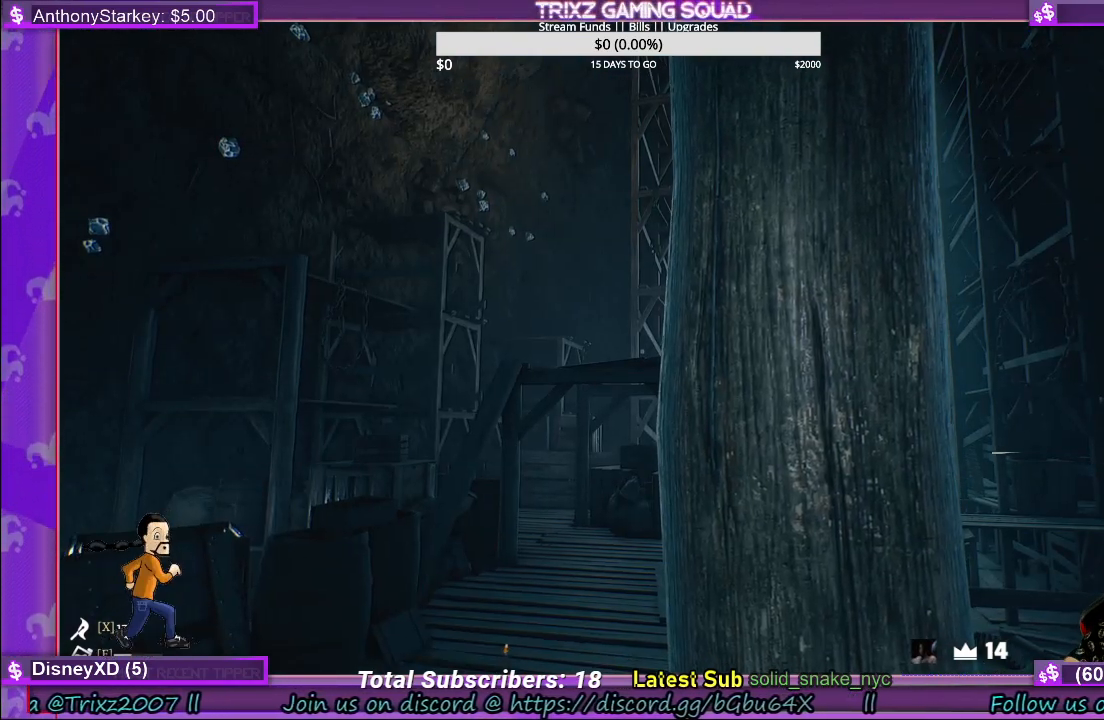
{"keys": [], "mouse": [], "events": []}
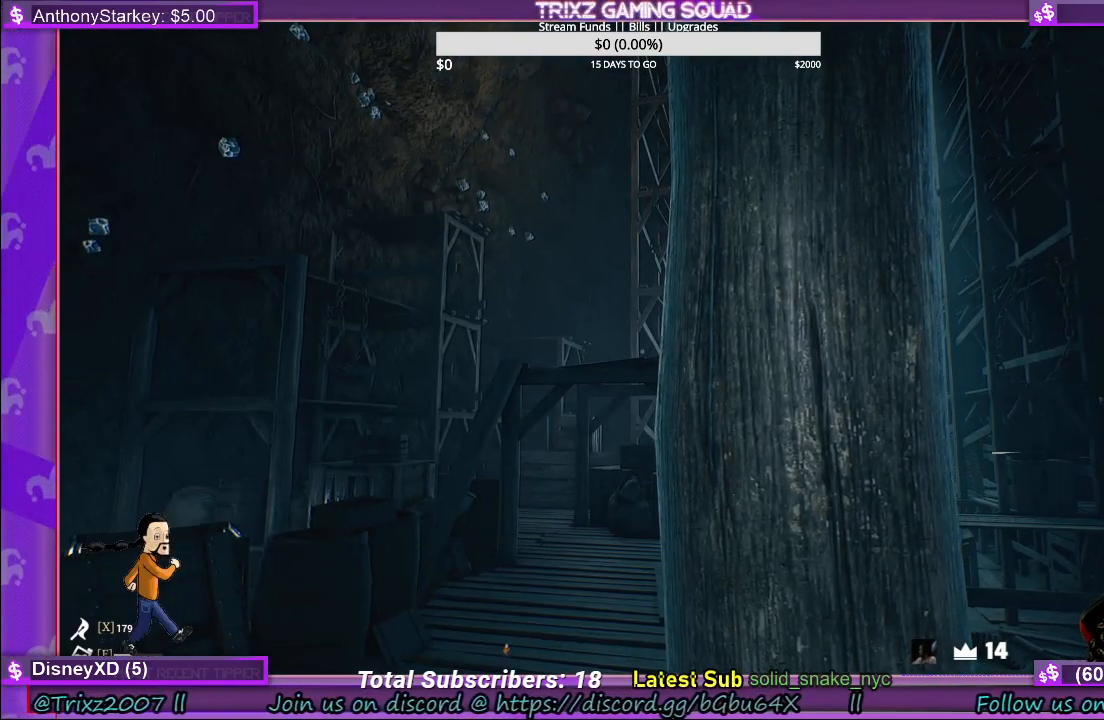
{"keys": [], "mouse": [], "events": []}
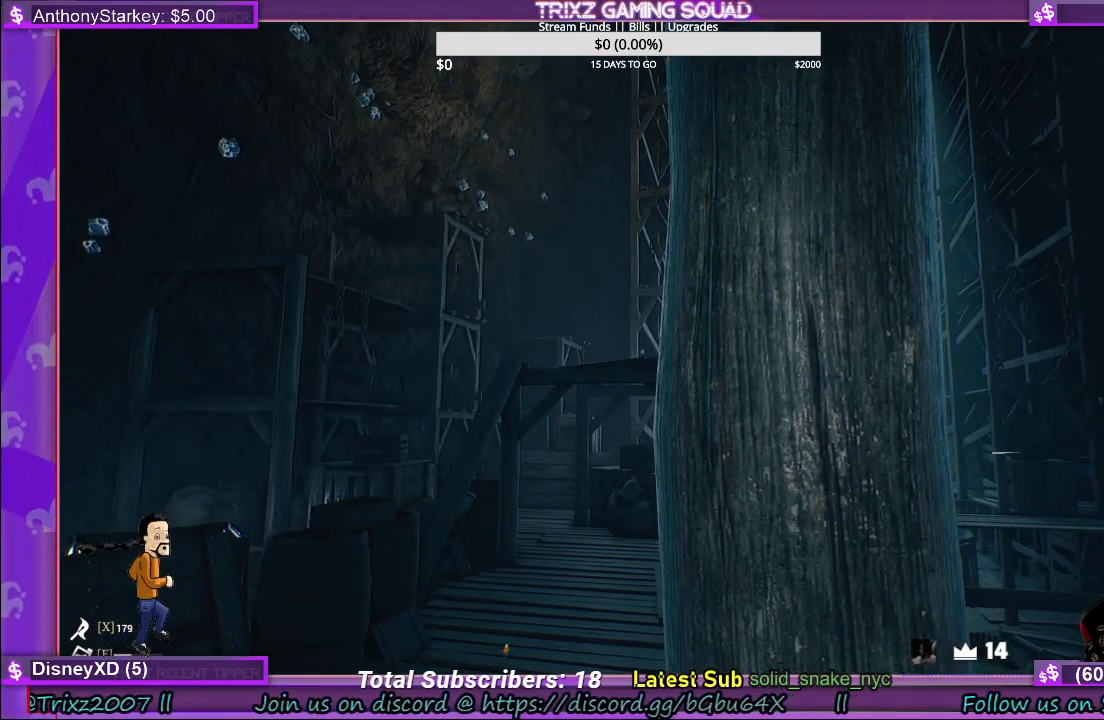
{"keys": ["w"], "mouse": [], "events": [[433, "w", "down"]]}
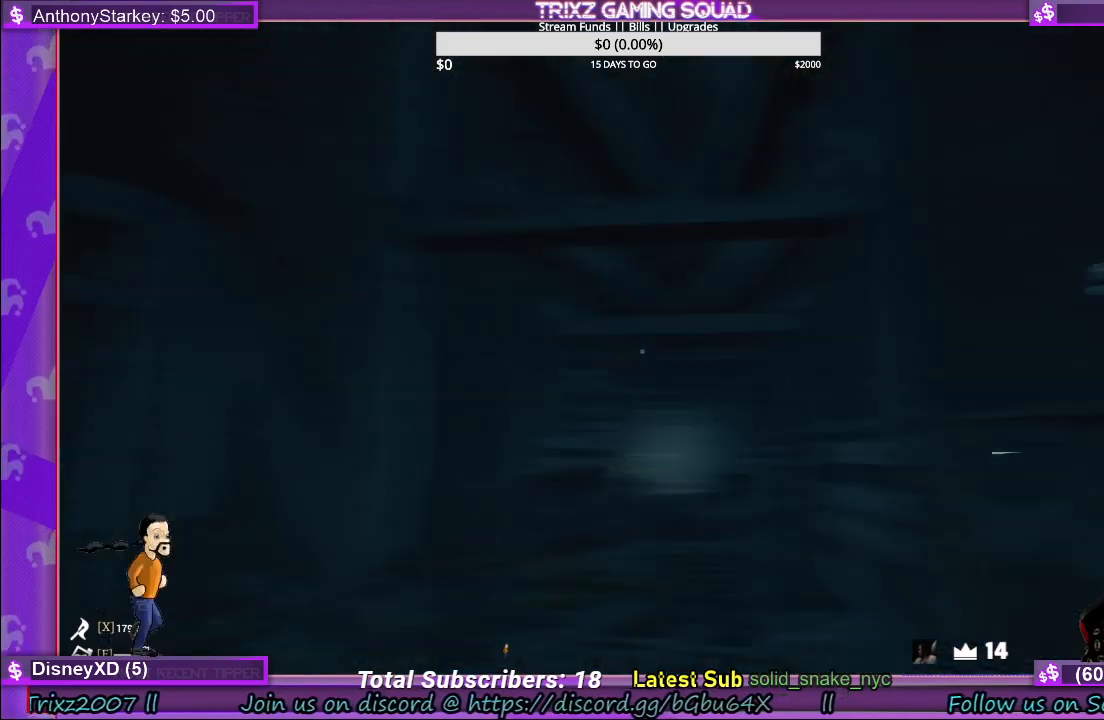
{"keys": ["shift", "w"], "mouse": [], "events": [[67, "shift", "down"]]}
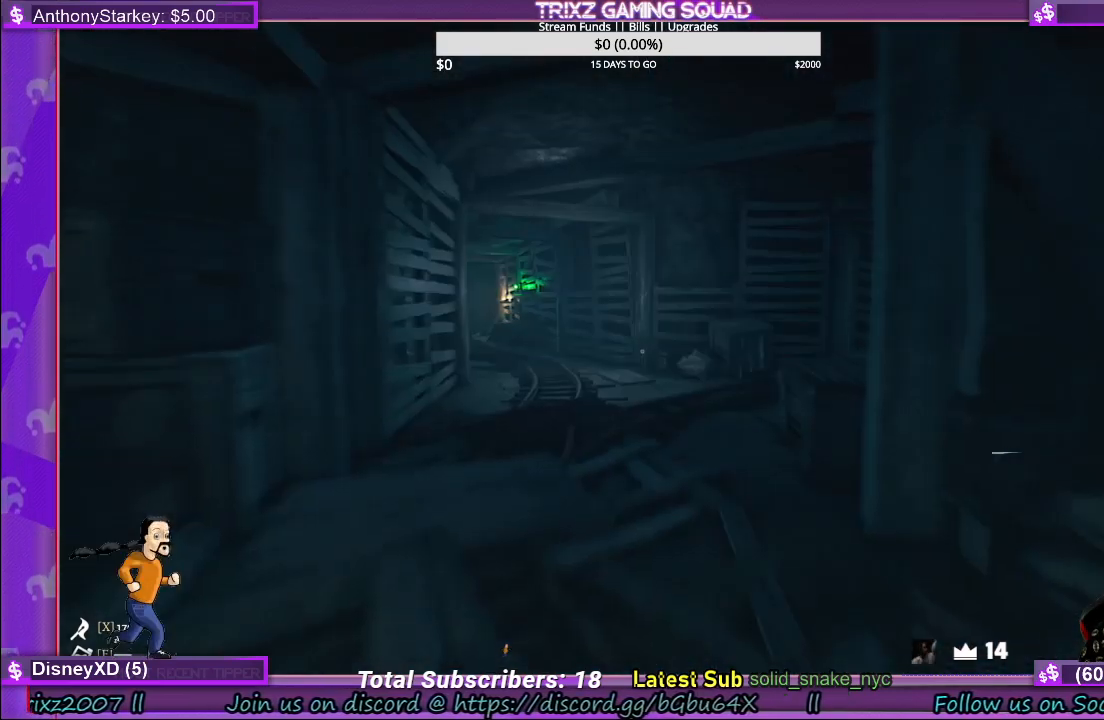
{"keys": ["shift", "w"], "mouse": [], "events": []}
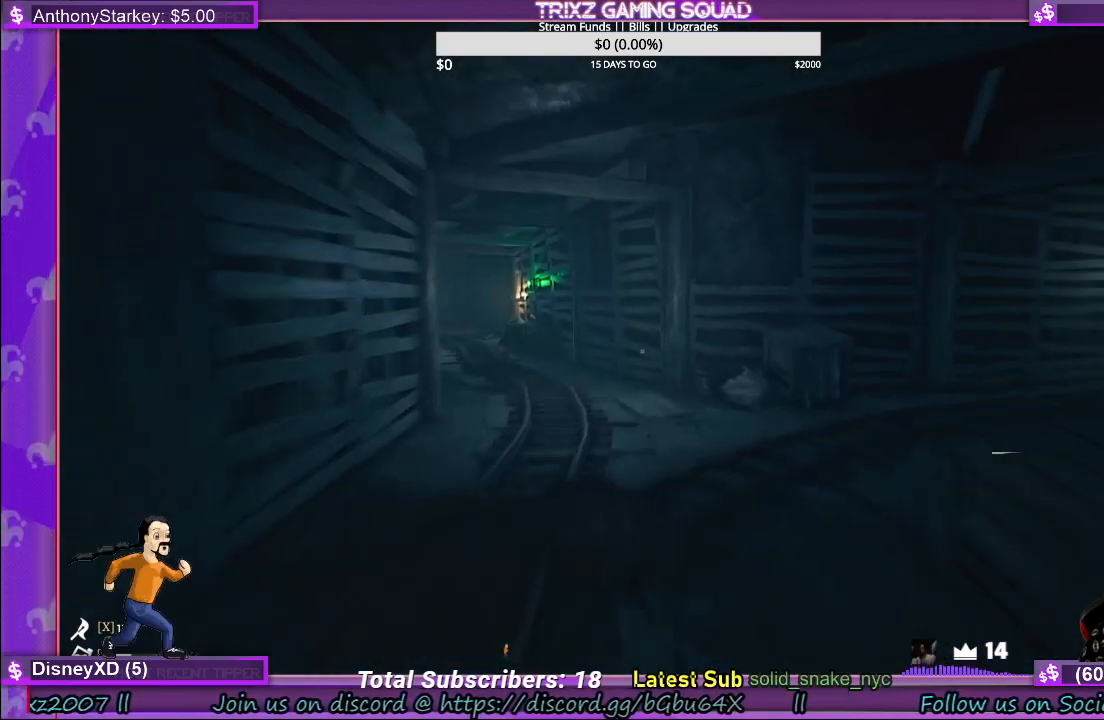
{"keys": ["a", "shift", "w"], "mouse": [], "events": [[267, "a", "down"]]}
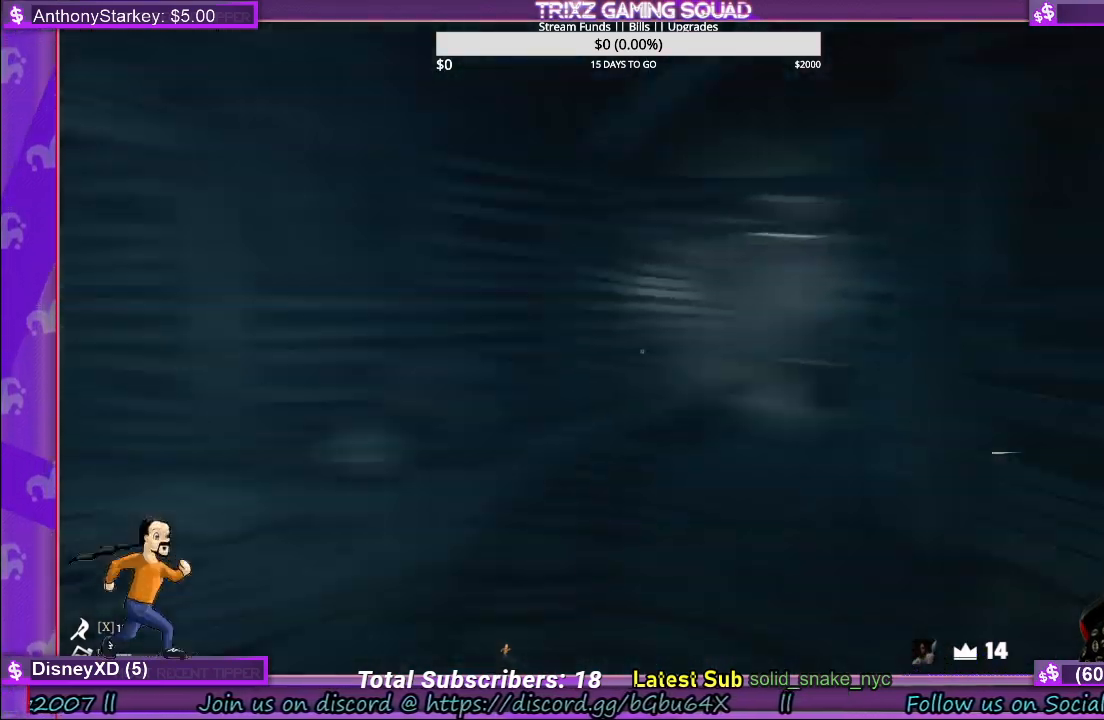
{"keys": ["w"], "mouse": [], "events": [[233, "a", "up"], [283, "shift", "up"], [300, "w", "up"], [500, "w", "down"]]}
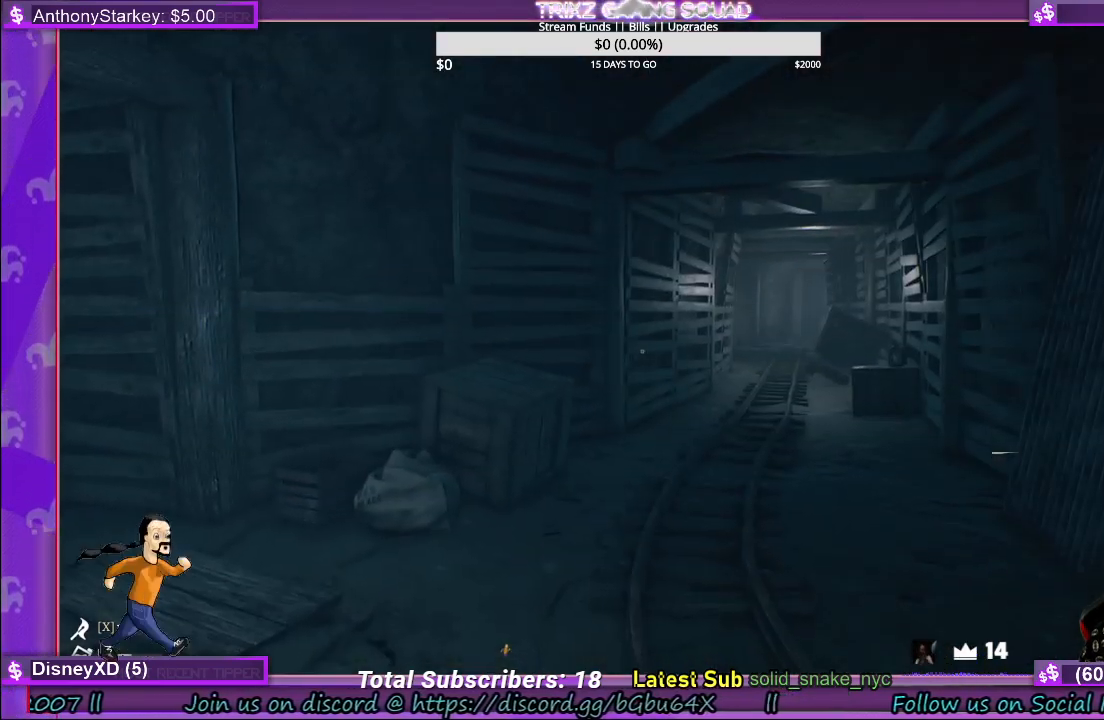
{"keys": ["shift", "w"], "mouse": [], "events": [[50, "shift", "down"]]}
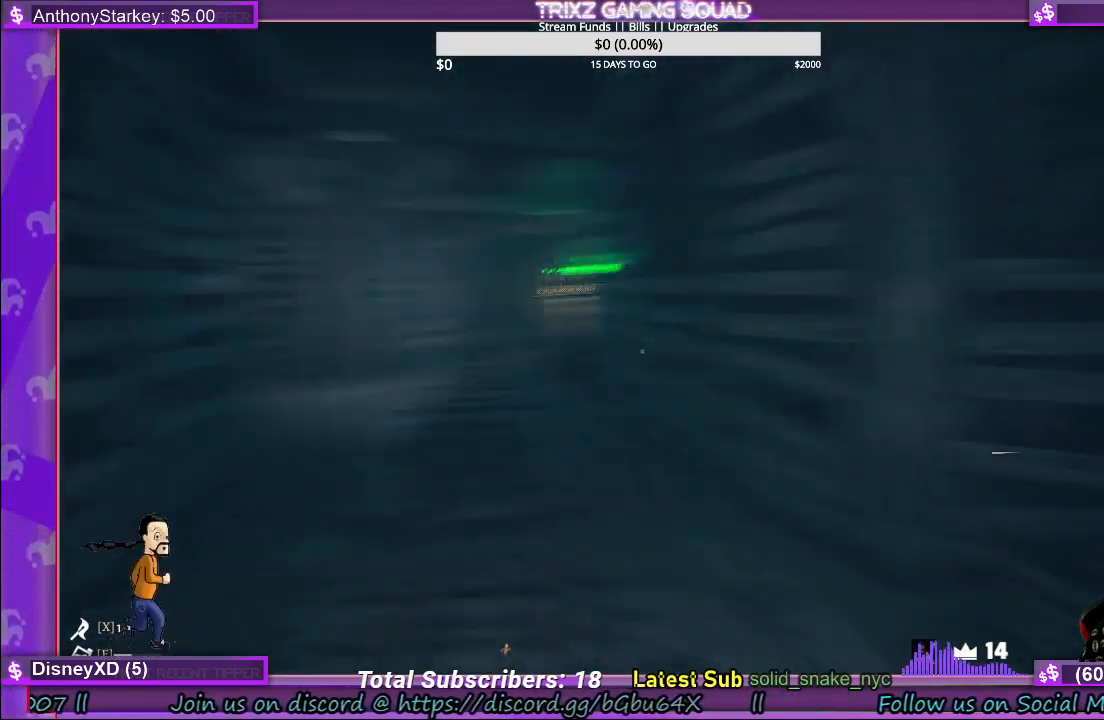
{"keys": ["shift", "w"], "mouse": [], "events": []}
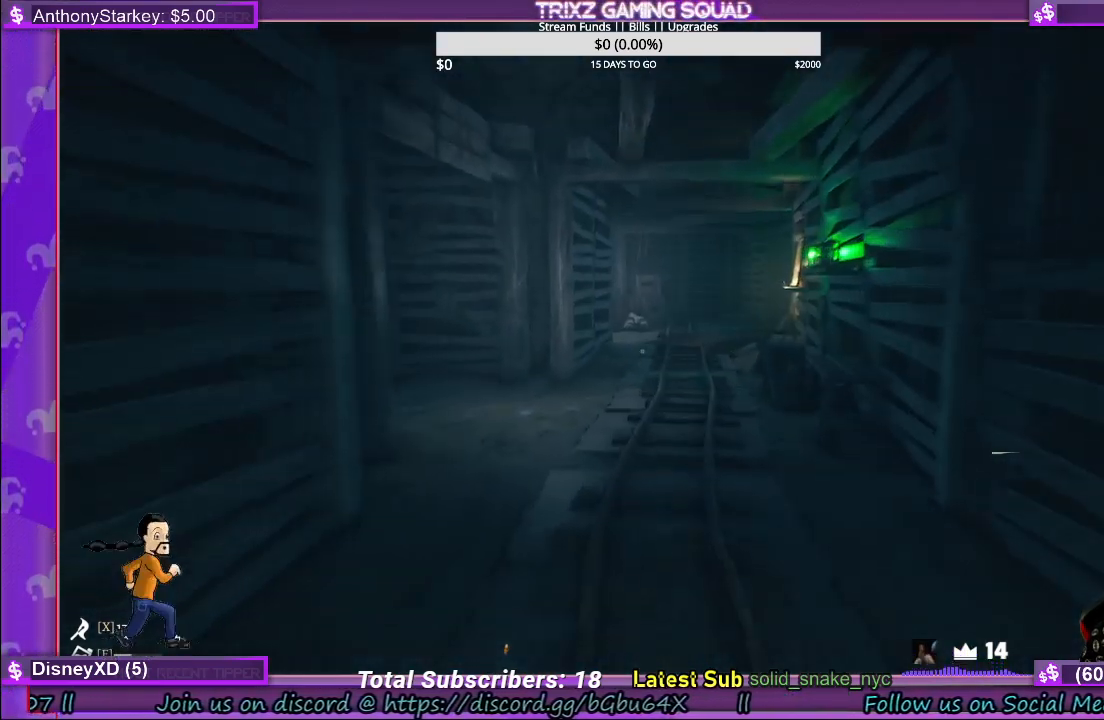
{"keys": ["shift", "w"], "mouse": [], "events": []}
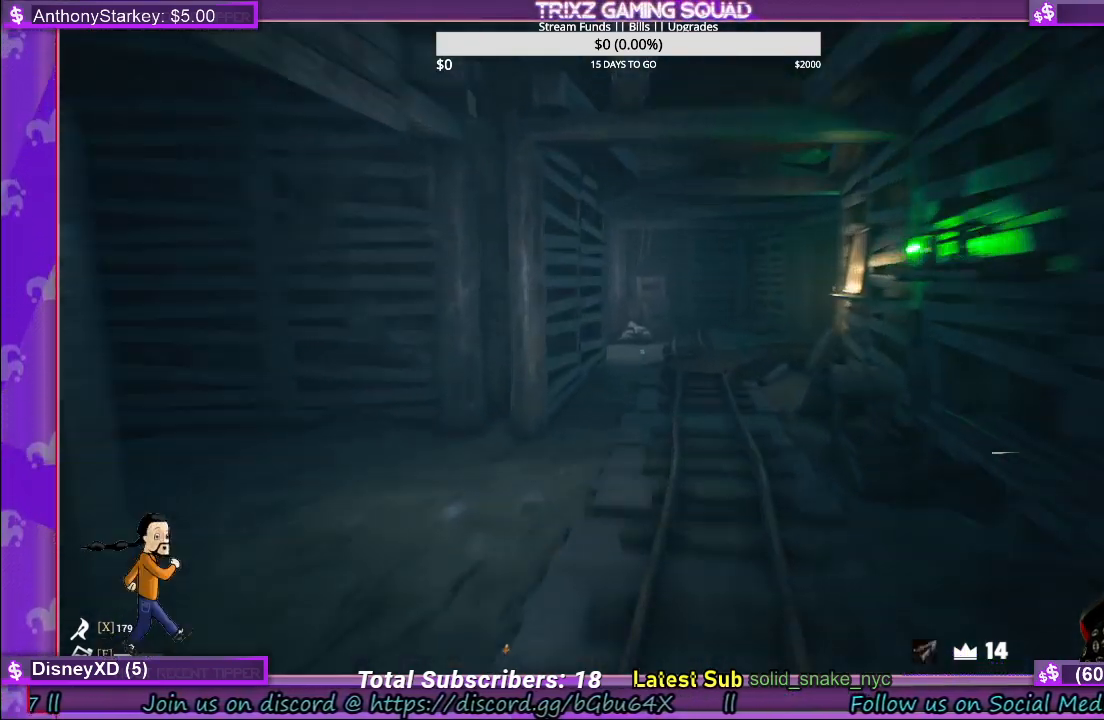
{"keys": [], "mouse": [], "events": [[133, "shift", "up"], [500, "w", "up"]]}
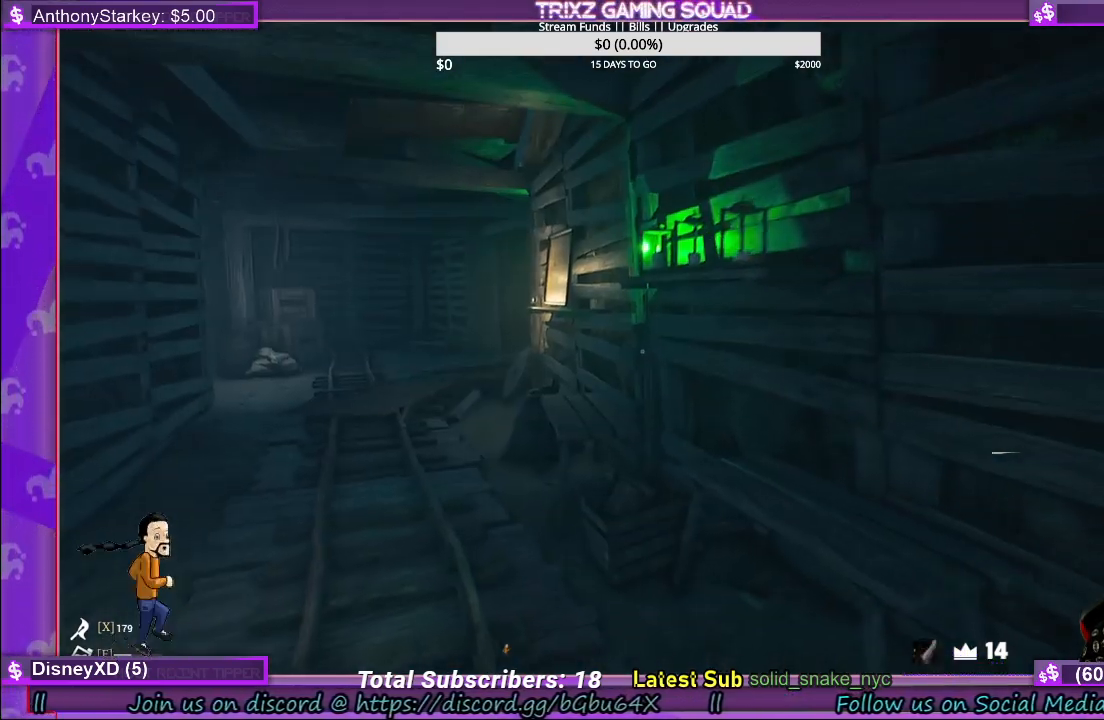
{"keys": ["a", "shift", "w"], "mouse": [], "events": [[167, "w", "down"], [200, "shift", "down"], [333, "a", "down"]]}
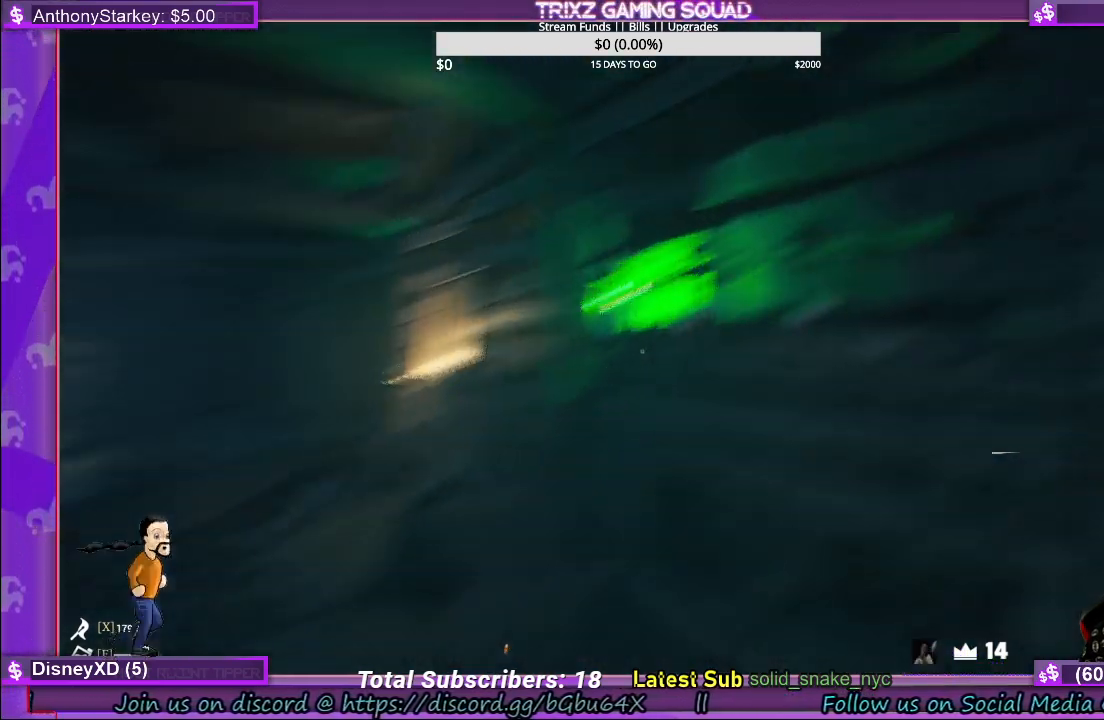
{"keys": [], "mouse": ["left"], "events": [[117, "a", "up"], [350, "shift", "up"], [433, "w", "up"], [467, "mouse_left", "down"]]}
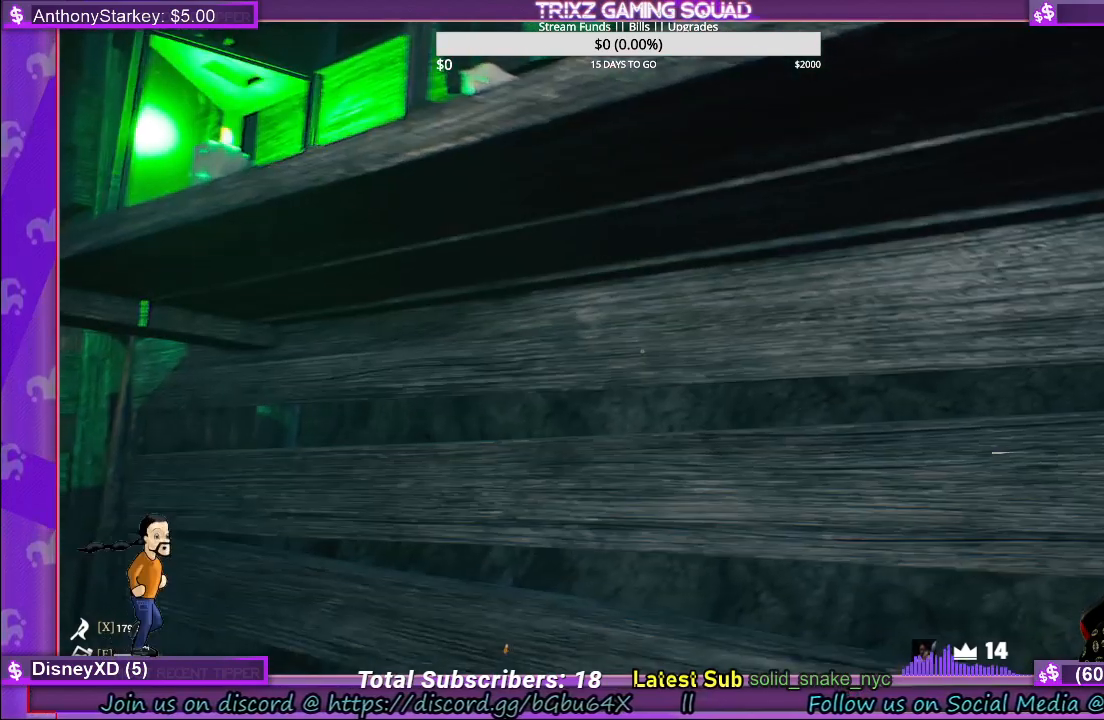
{"keys": [], "mouse": [], "events": [[50, "mouse_left", "up"]]}
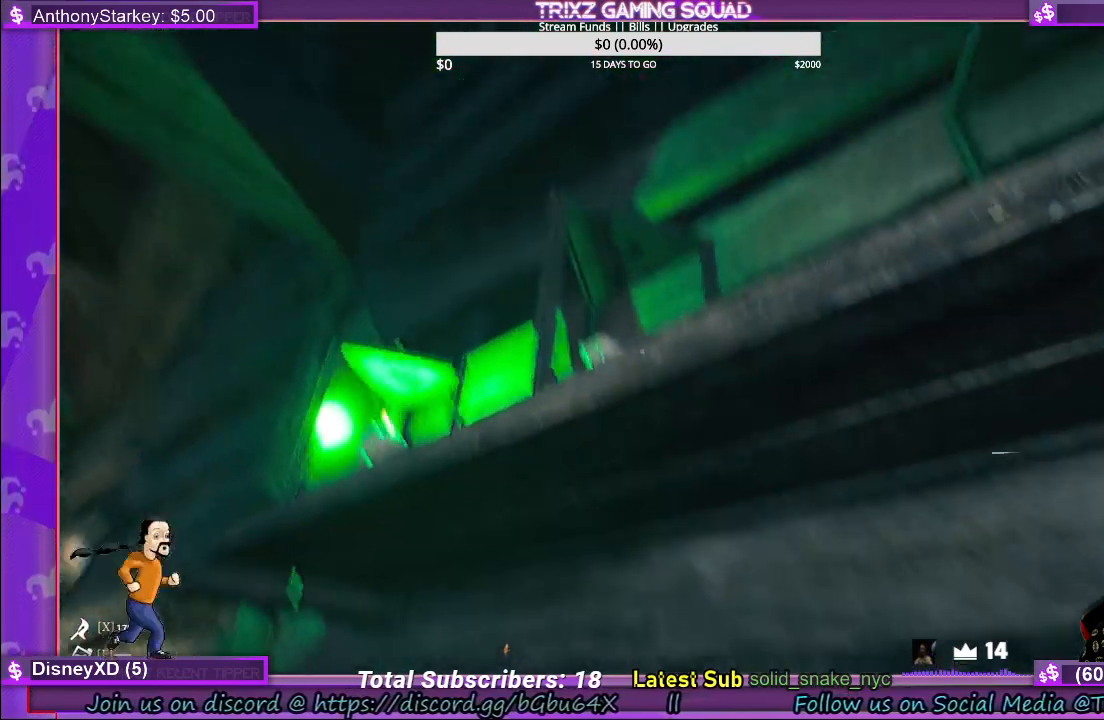
{"keys": ["a", "s"], "mouse": ["left"], "events": [[50, "mouse_left", "down"], [183, "mouse_left", "up"], [283, "mouse_left", "down"], [383, "mouse_left", "up"], [400, "s", "down"], [417, "a", "down"], [467, "mouse_left", "down"]]}
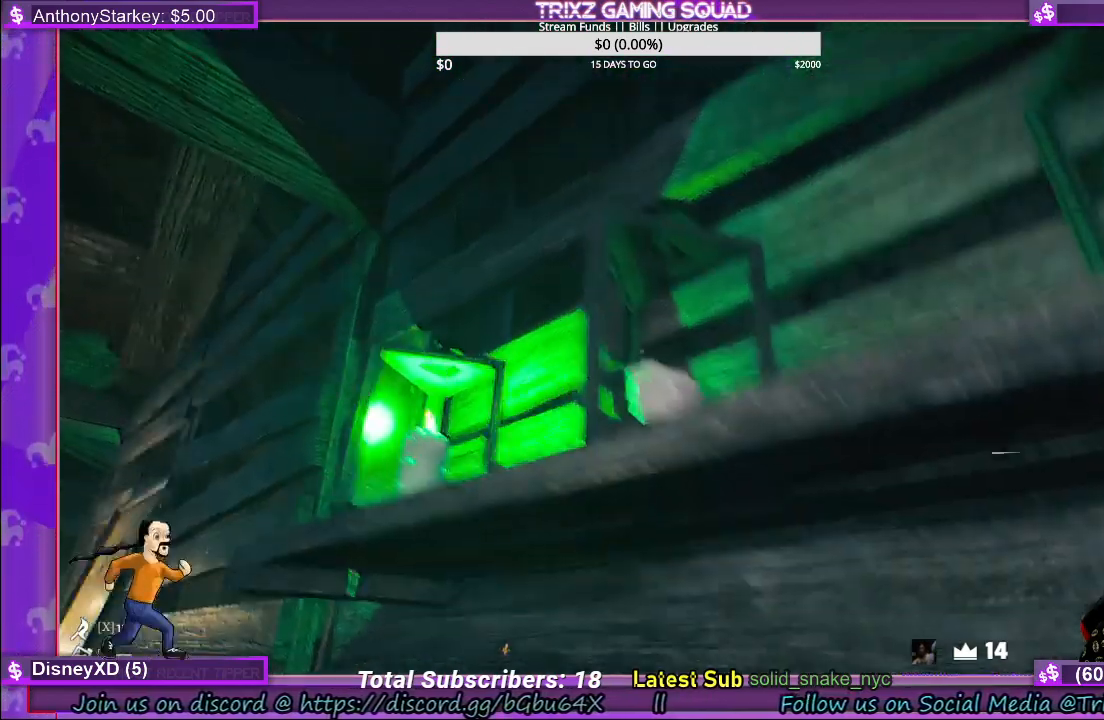
{"keys": ["a"], "mouse": [], "events": [[67, "mouse_left", "up"], [367, "s", "up"]]}
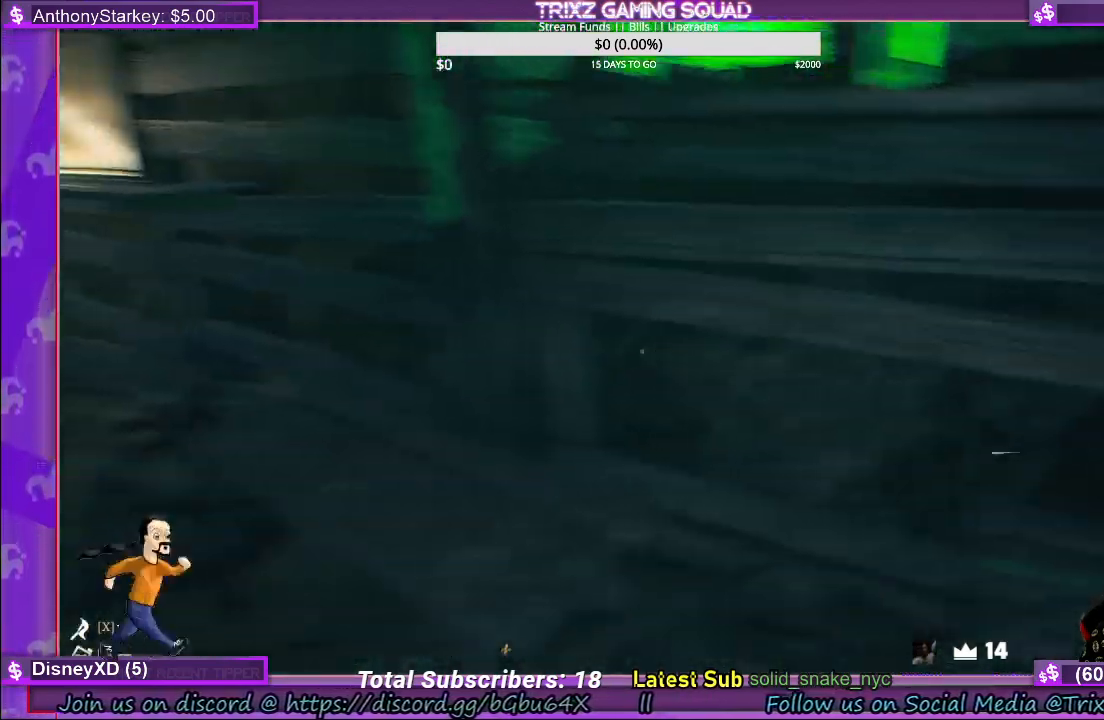
{"keys": ["space", "w"], "mouse": [], "events": [[33, "a", "up"], [283, "w", "down"], [450, "space", "down"]]}
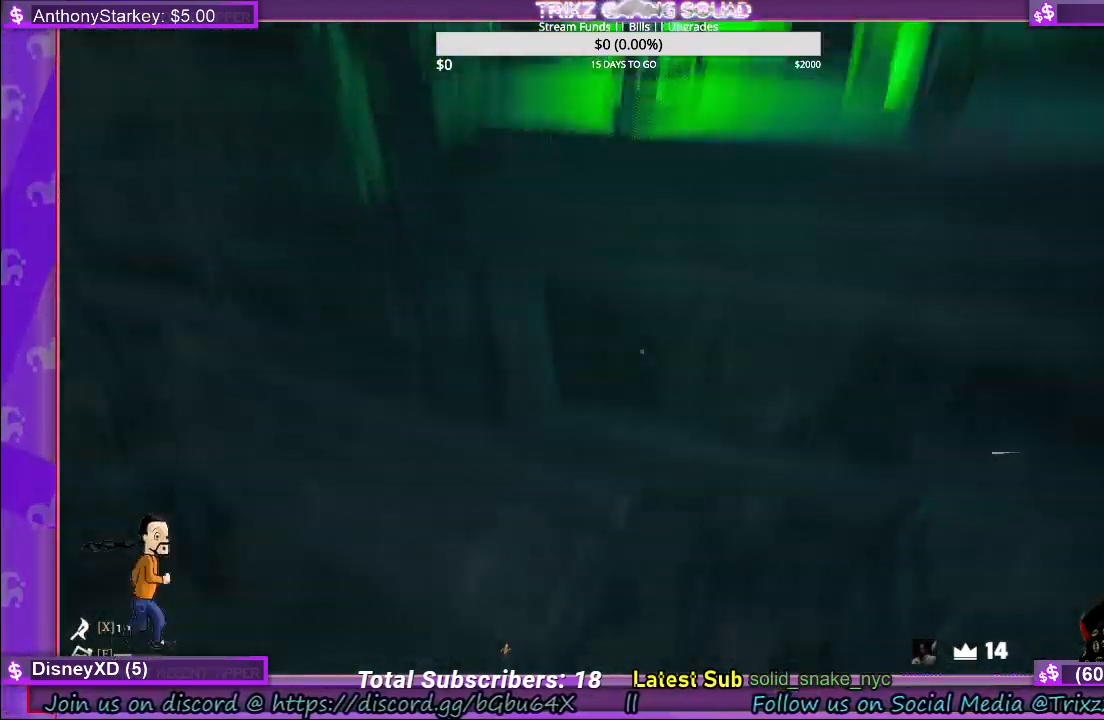
{"keys": ["w"], "mouse": [], "events": [[150, "space", "up"]]}
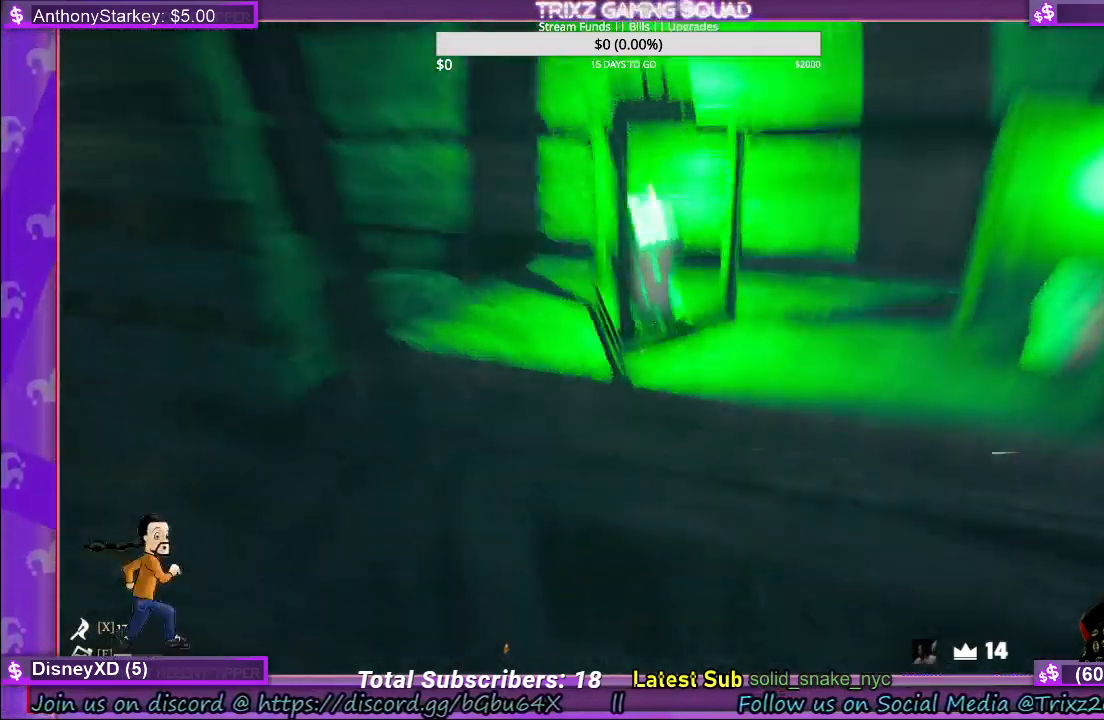
{"keys": ["shift", "space", "w"], "mouse": []}
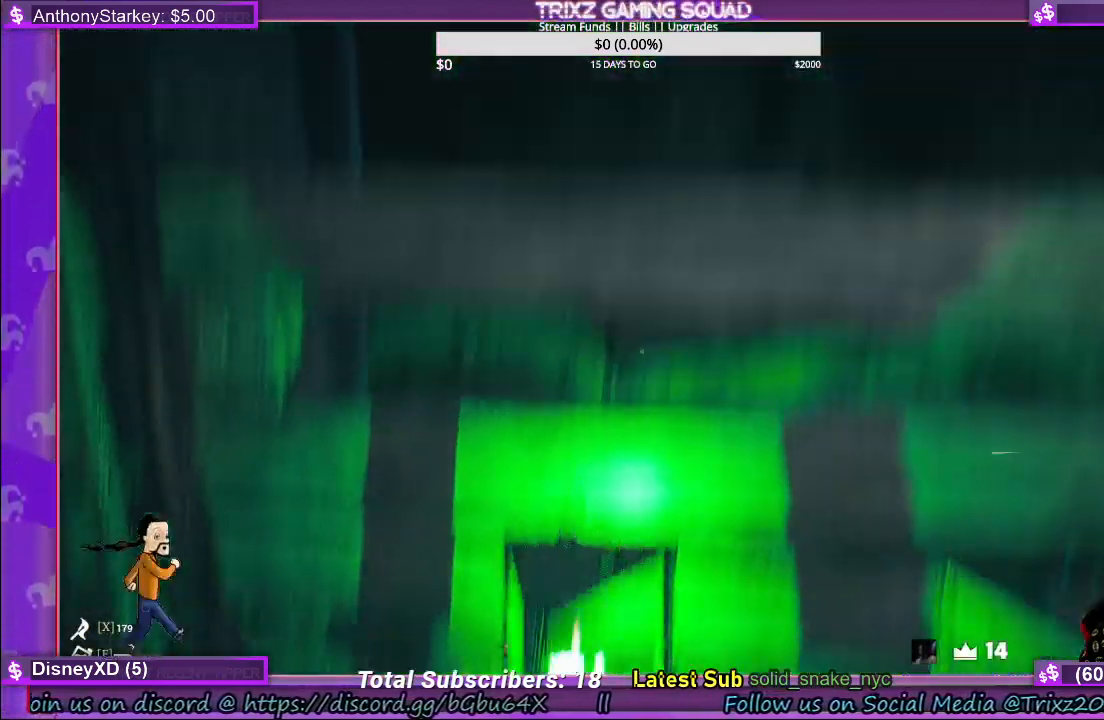
{"keys": ["a", "w"], "mouse": [], "events": [[17, "space", "up"], [33, "shift", "up"], [100, "w", "up"], [233, "a", "down"], [317, "w", "down"]]}
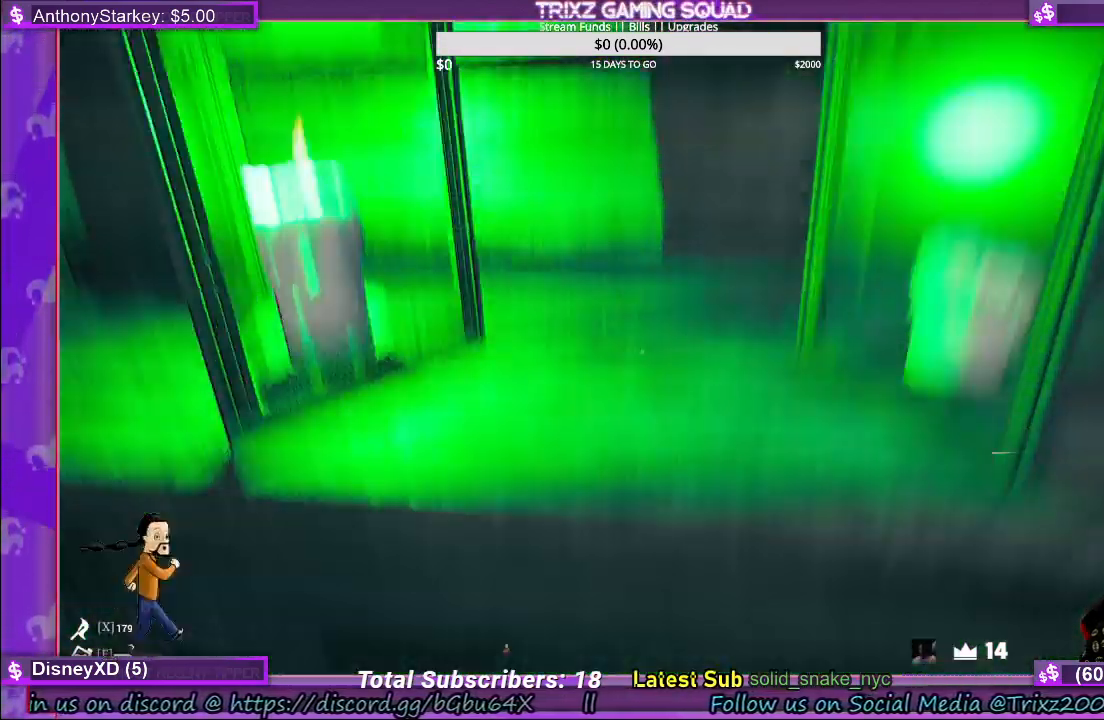
{"keys": [], "mouse": [], "events": [[83, "w", "up"], [117, "a", "up"]]}
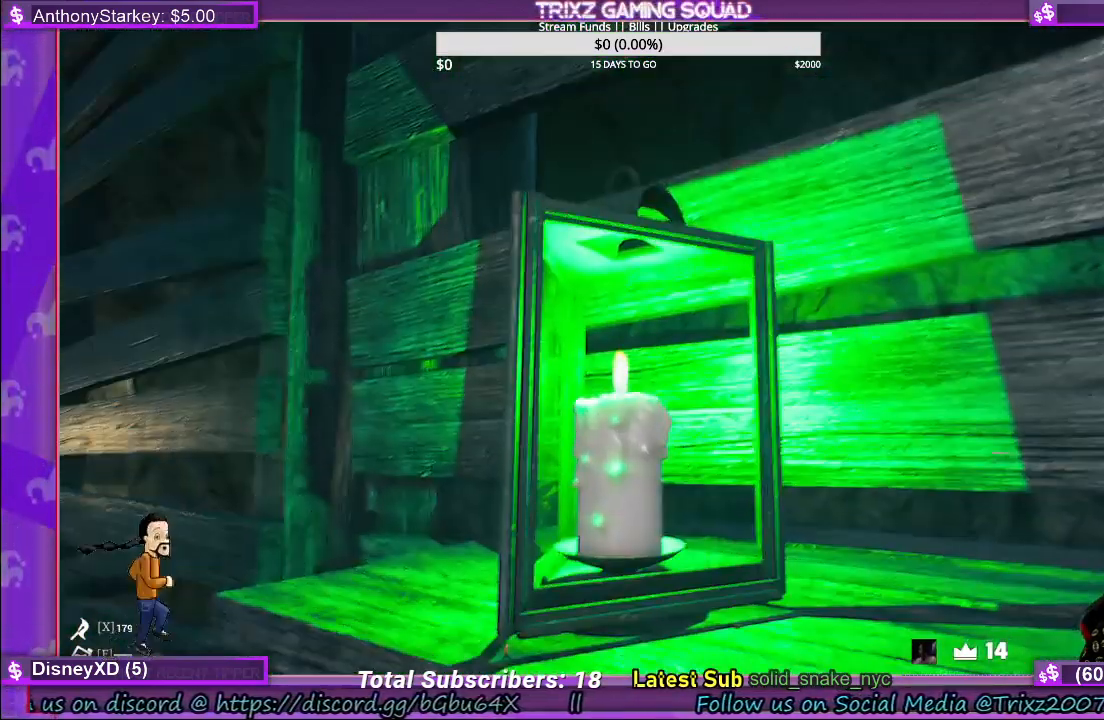
{"keys": [], "mouse": ["left"], "events": [[267, "mouse_left", "down"], [383, "mouse_left", "up"], [467, "mouse_left", "down"]]}